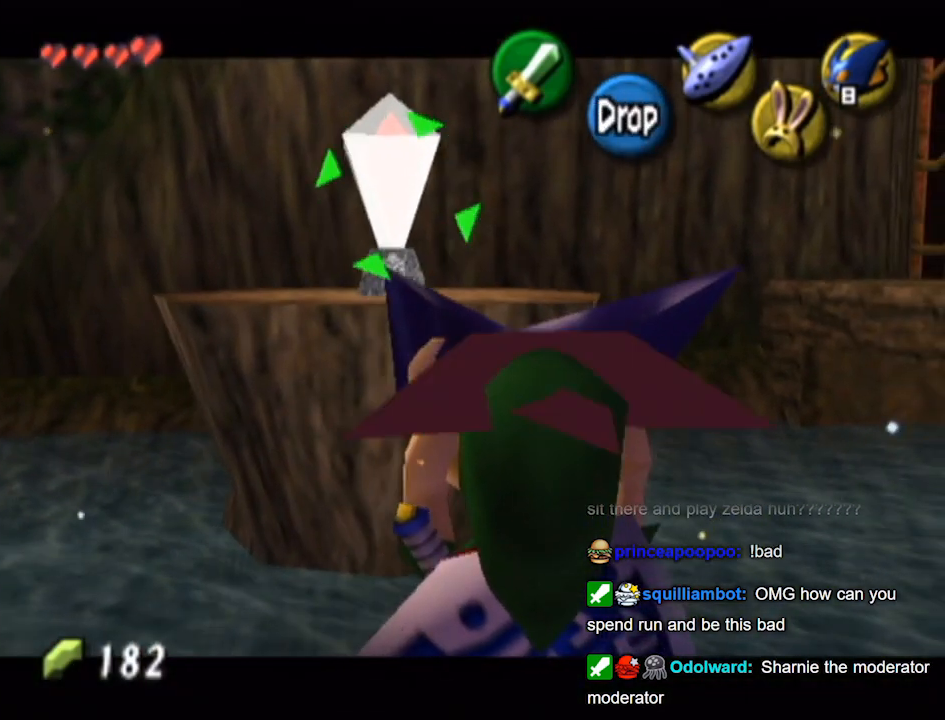
Gameplay with a controller (Nintendo layout); each line is a JSON object with the inputs held at the frame after it. "events" lists button and stick changes between this image and that frame as [ms after this image, input, new state], when the widget could be followed in between. Not read: L3 R3.
{"buttons": ["L1"], "left_stick": "center", "right_stick": "center", "events": []}
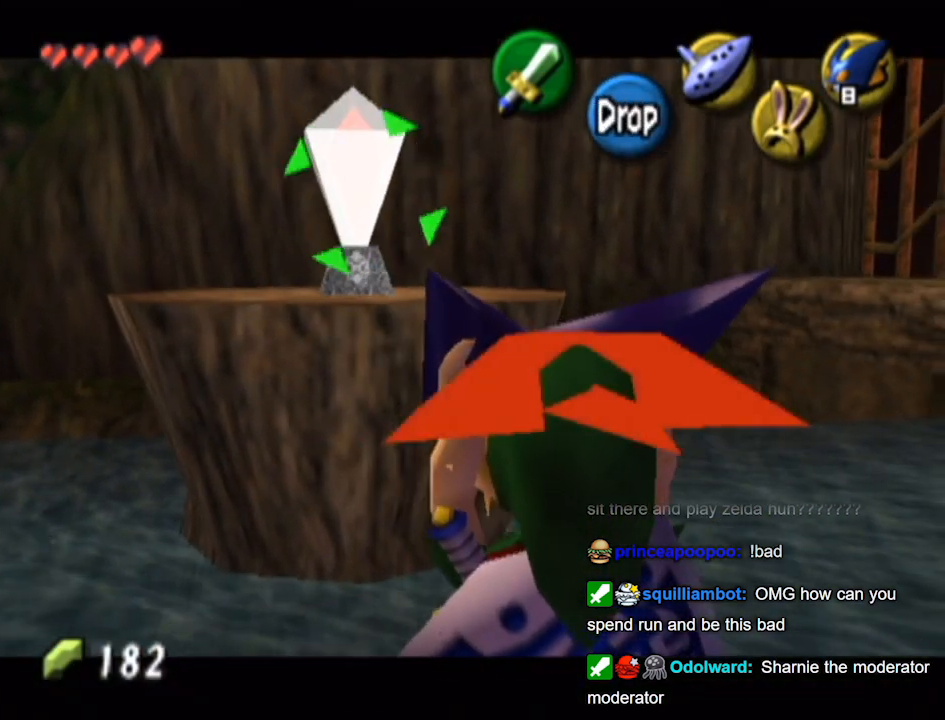
{"buttons": ["L1"], "left_stick": "center", "right_stick": "center", "events": []}
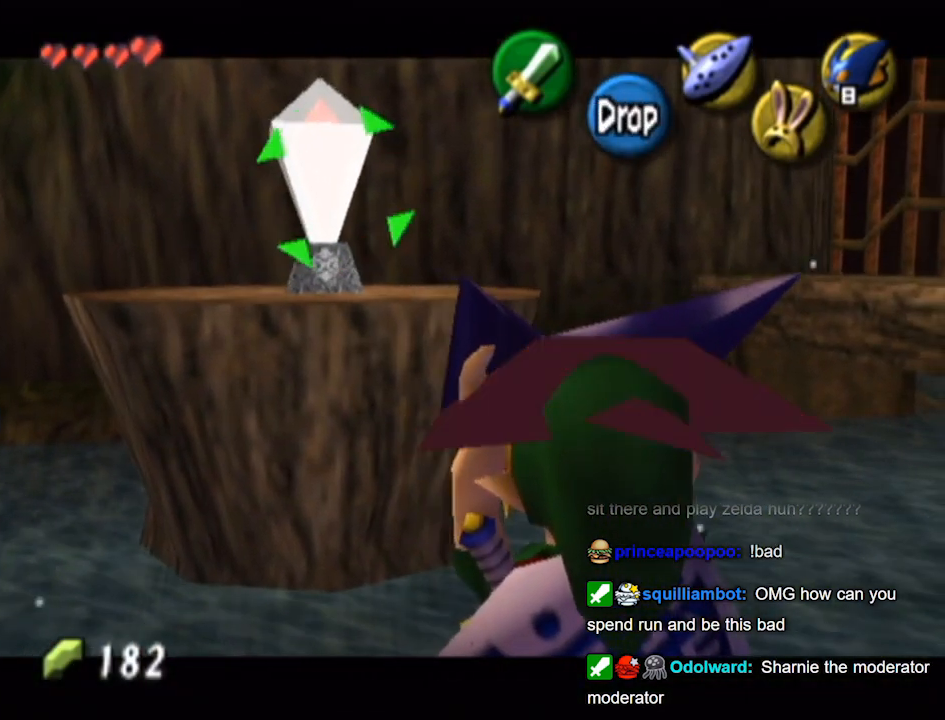
{"buttons": ["L1"], "left_stick": "center", "right_stick": "center", "events": []}
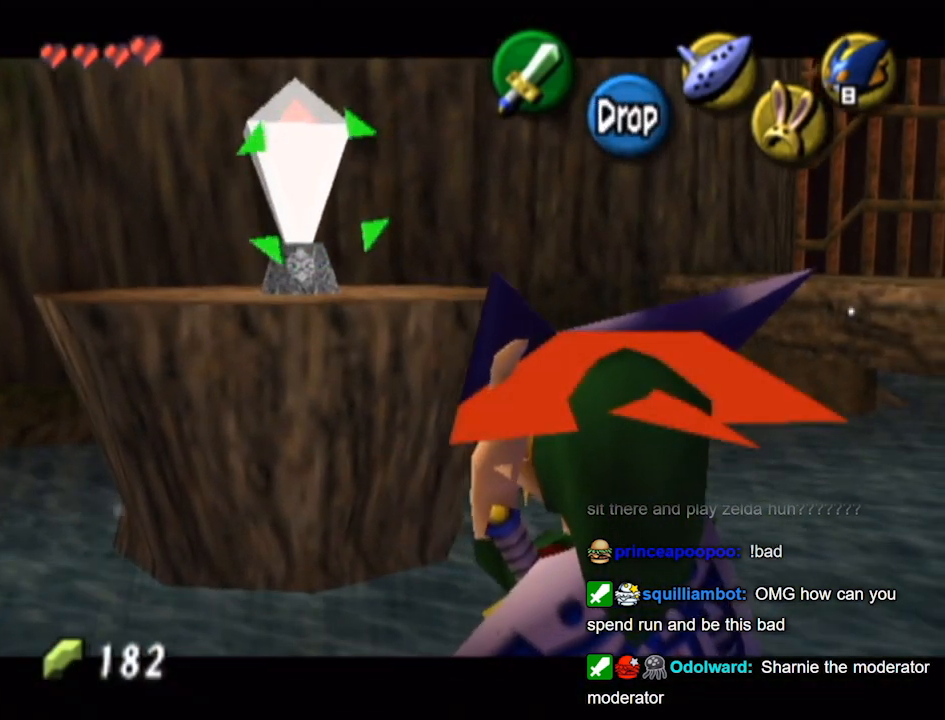
{"buttons": ["L1"], "left_stick": "center", "right_stick": "center", "events": []}
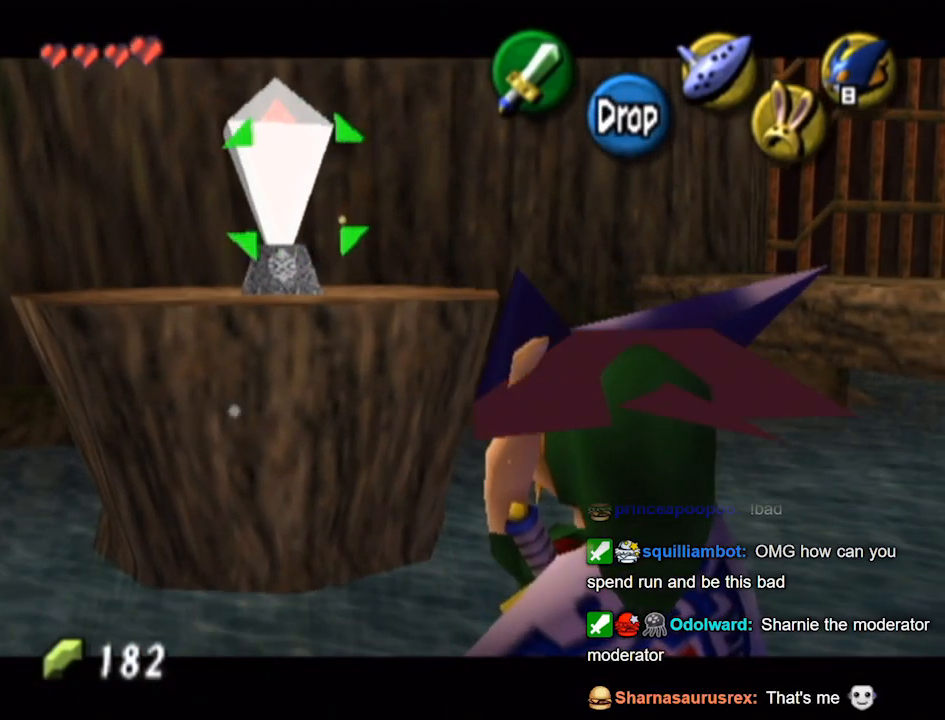
{"buttons": ["L1"], "left_stick": "center", "right_stick": "center", "events": []}
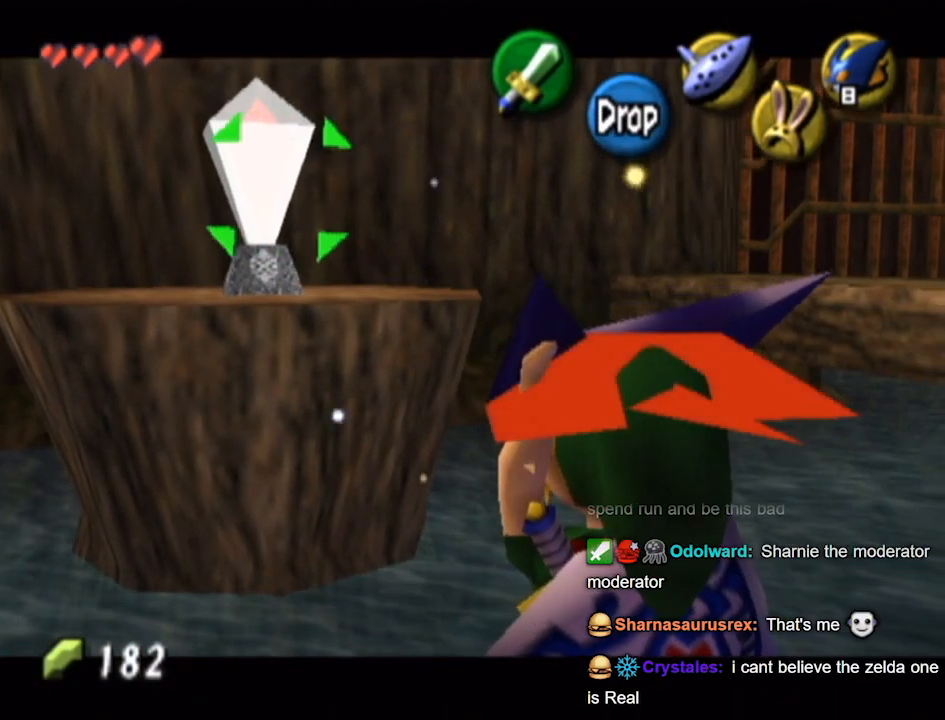
{"buttons": ["L1"], "left_stick": "center", "right_stick": "center", "events": []}
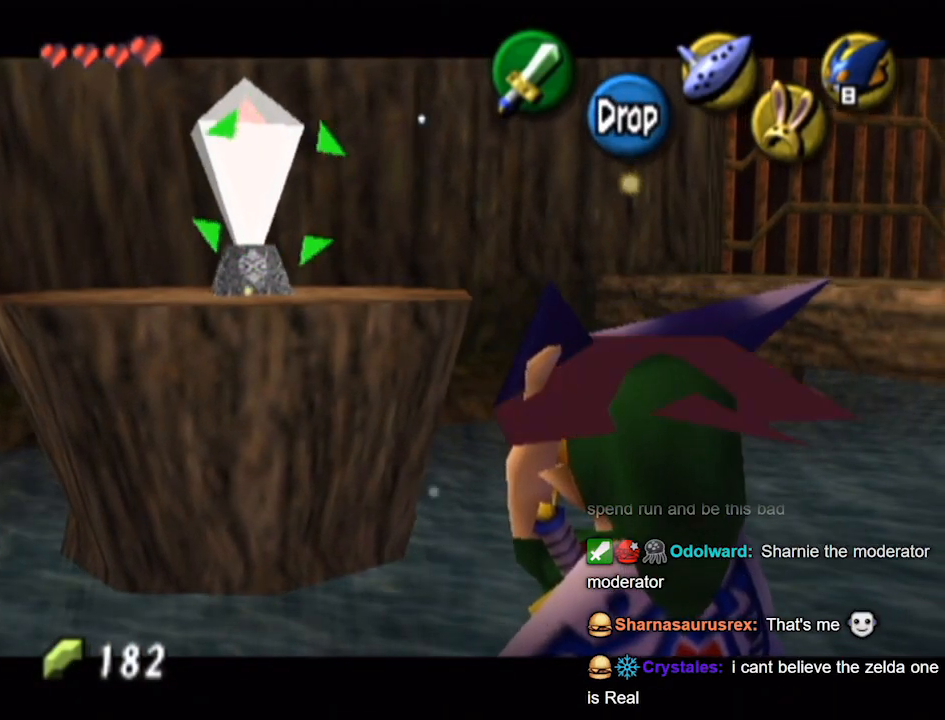
{"buttons": ["L1", "R1"], "left_stick": "center", "right_stick": "center", "events": [[200, "R1", "down"]]}
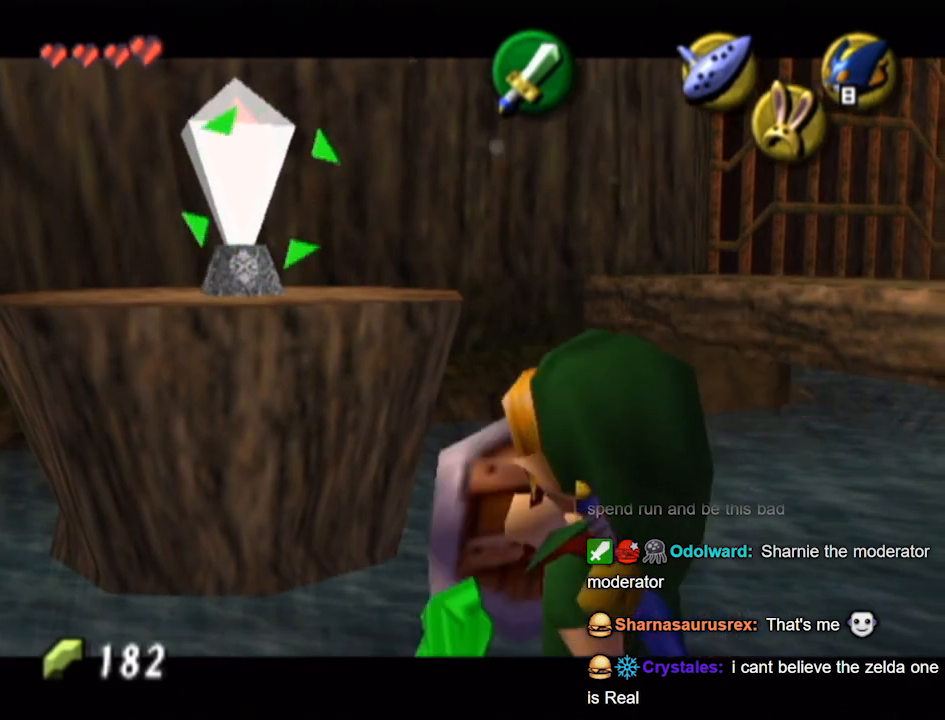
{"buttons": ["L1", "R1"], "left_stick": "center", "right_stick": "center", "events": []}
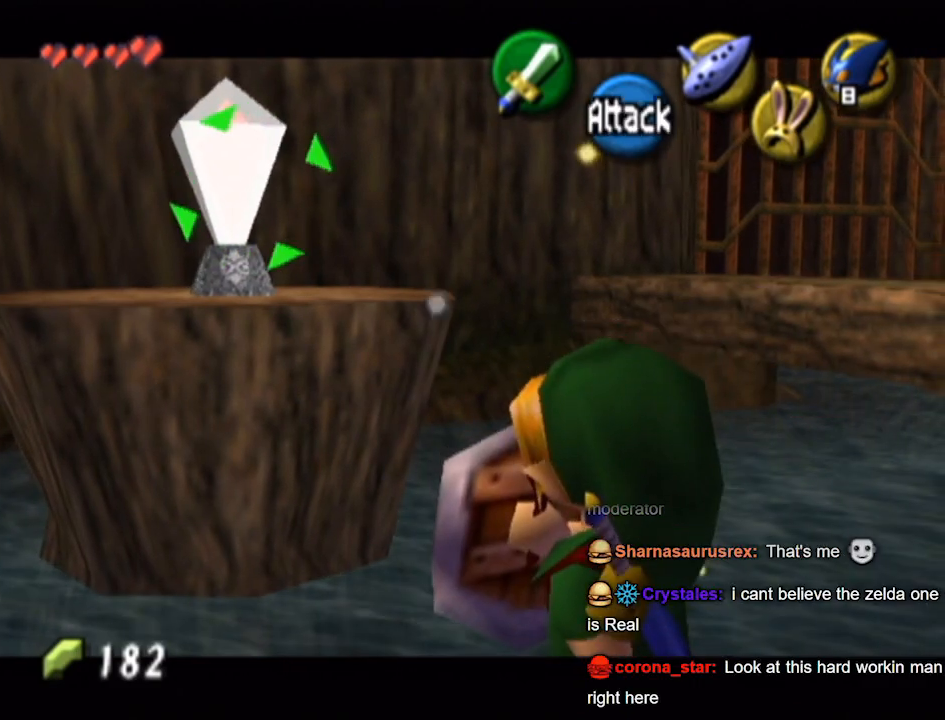
{"buttons": ["L1", "R1"], "left_stick": "center", "right_stick": "center", "events": []}
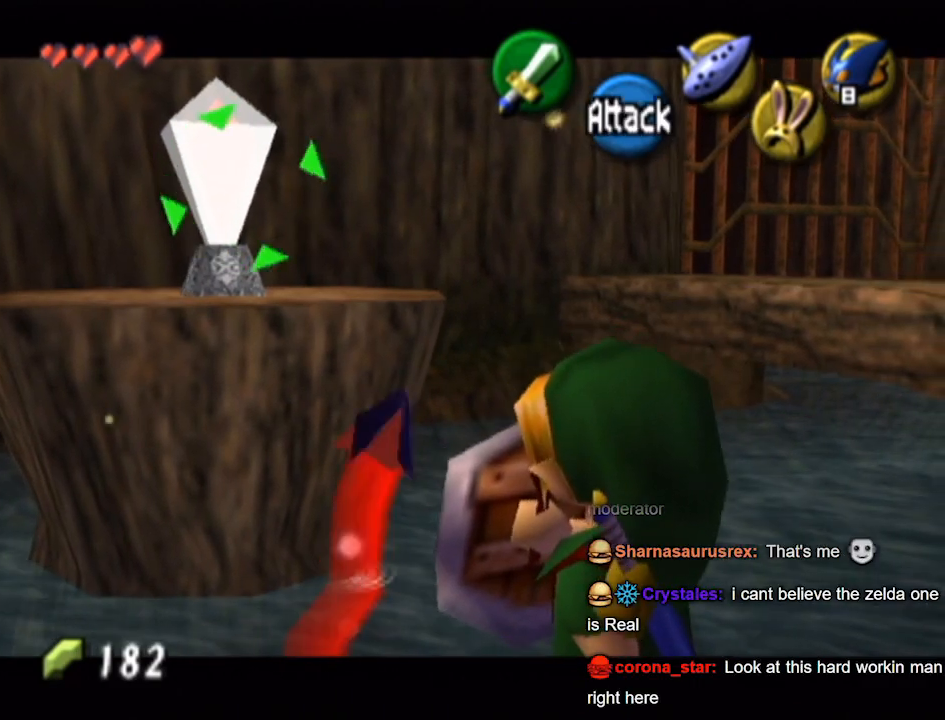
{"buttons": ["L1", "R1"], "left_stick": "center", "right_stick": "center", "events": []}
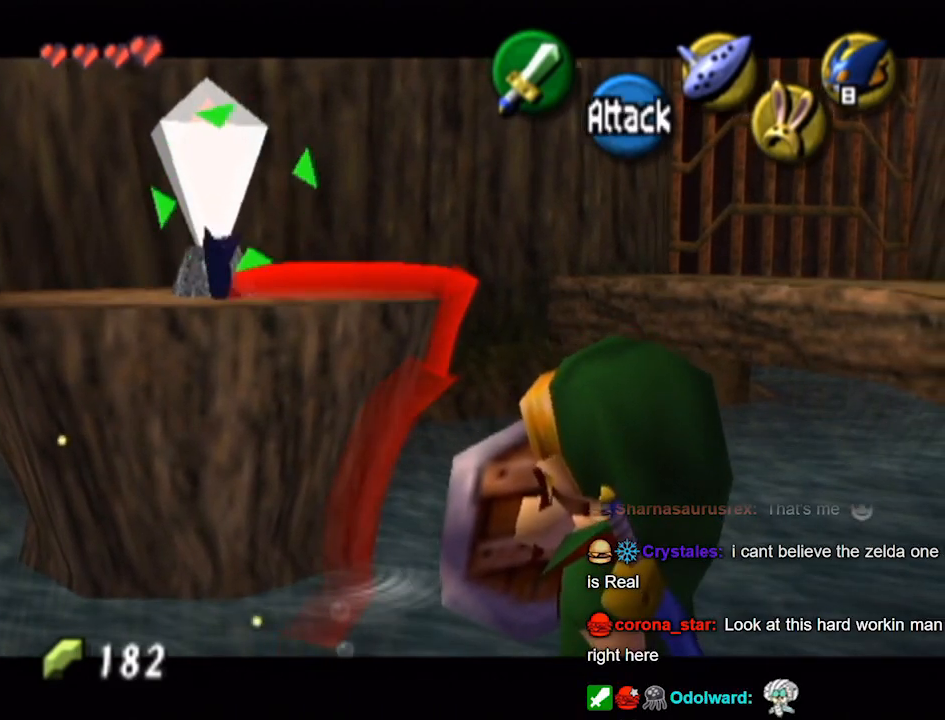
{"buttons": [], "left_stick": "center", "right_stick": "center", "events": [[400, "L1", "up"], [467, "R1", "up"]]}
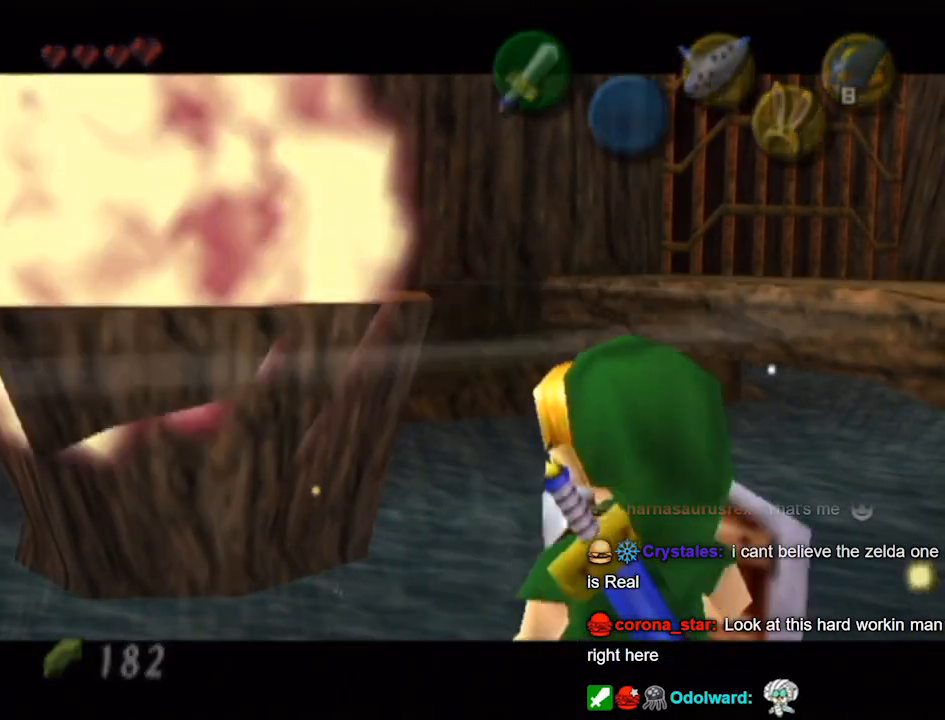
{"buttons": [], "left_stick": "center", "right_stick": "center", "events": []}
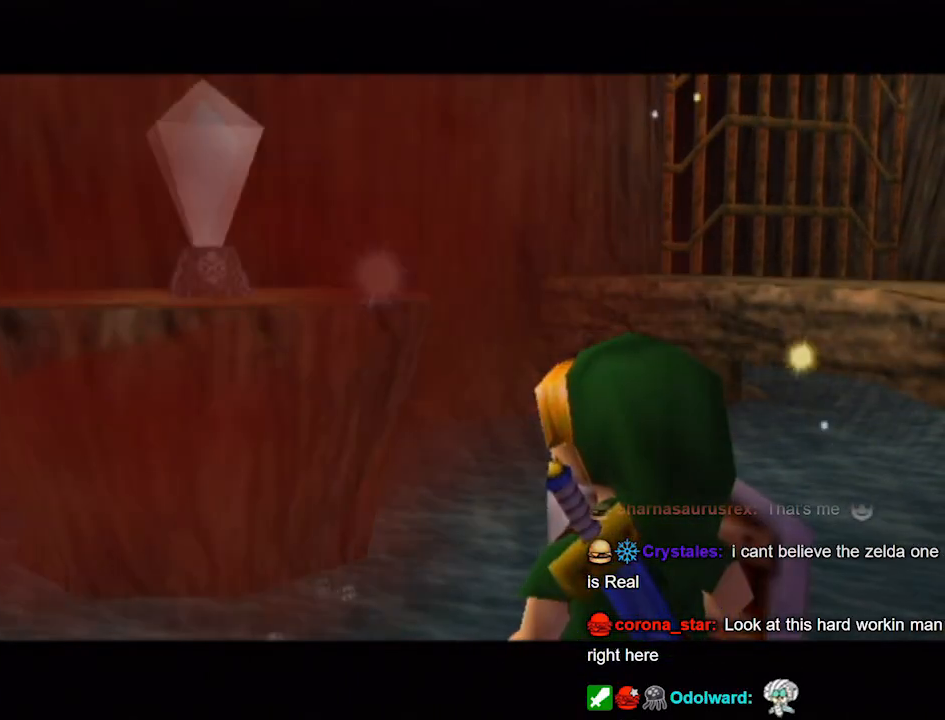
{"buttons": ["L1"], "left_stick": "down-left", "right_stick": "down-right", "events": [[467, "L1", "down"], [467, "left_stick", "down-left"], [467, "right_stick", "down-right"]]}
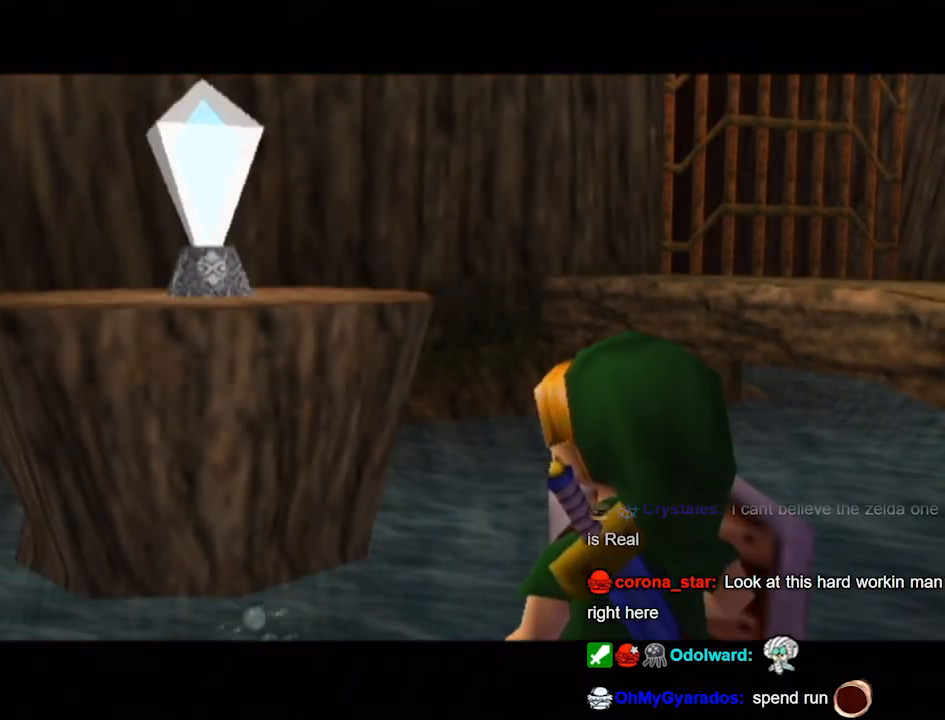
{"buttons": [], "left_stick": "right", "right_stick": "center", "events": [[33, "L1", "up"], [33, "left_stick", "center"], [33, "right_stick", "center"], [400, "left_stick", "right"]]}
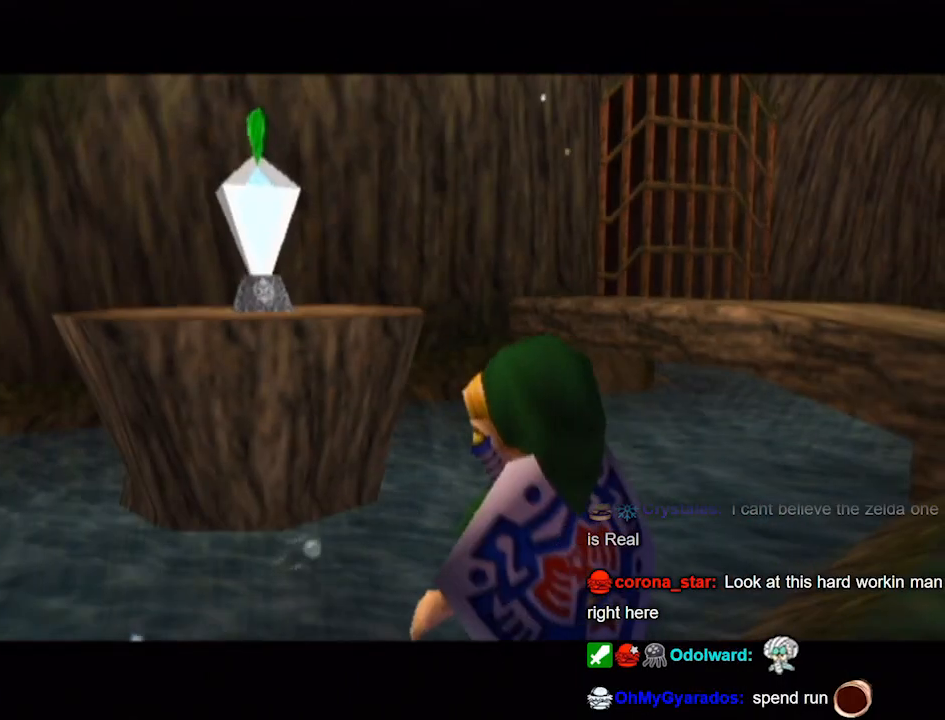
{"buttons": [], "left_stick": "up", "right_stick": "center", "events": [[67, "L1", "down"], [367, "L1", "up"], [433, "left_stick", "up"]]}
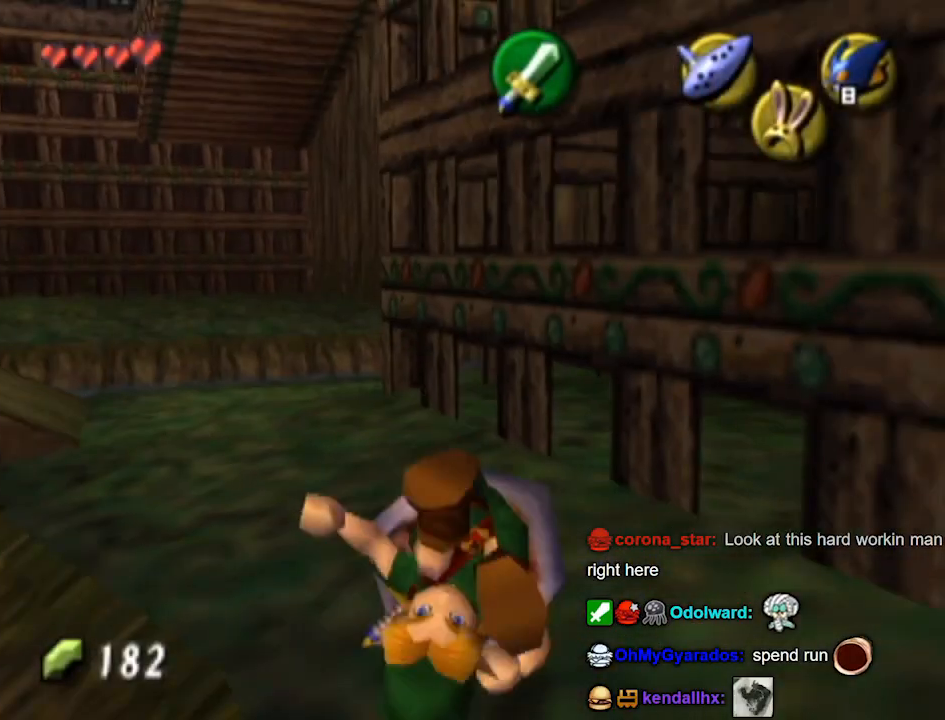
{"buttons": [], "left_stick": "up-left", "right_stick": "center", "events": [[100, "left_stick", "up-left"], [233, "Z", "down"], [267, "Z", "up"]]}
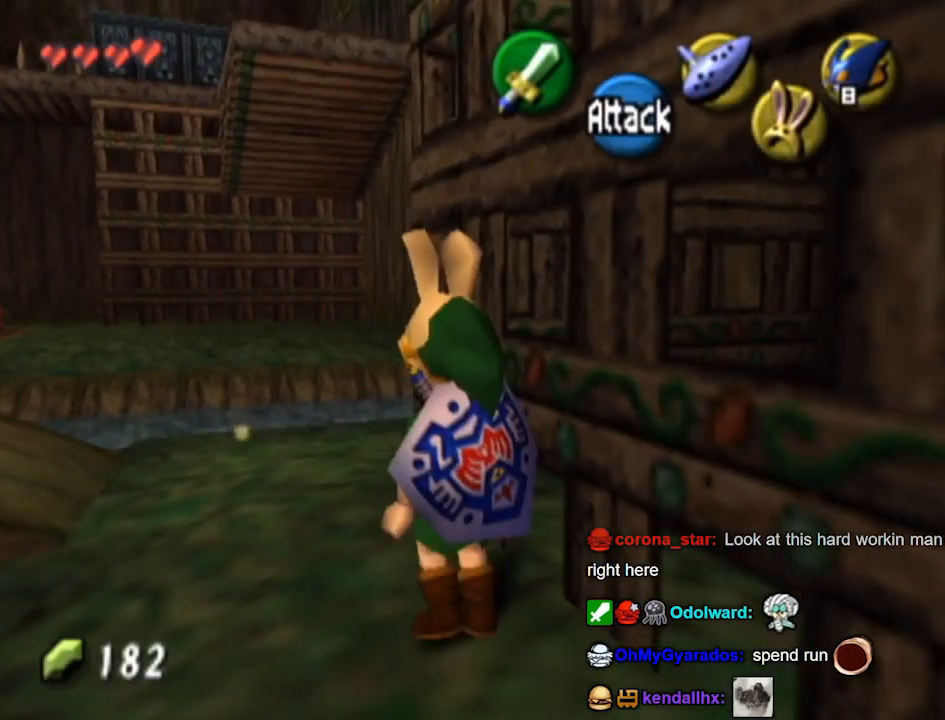
{"buttons": [], "left_stick": "center", "right_stick": "center", "events": [[167, "left_stick", "center"]]}
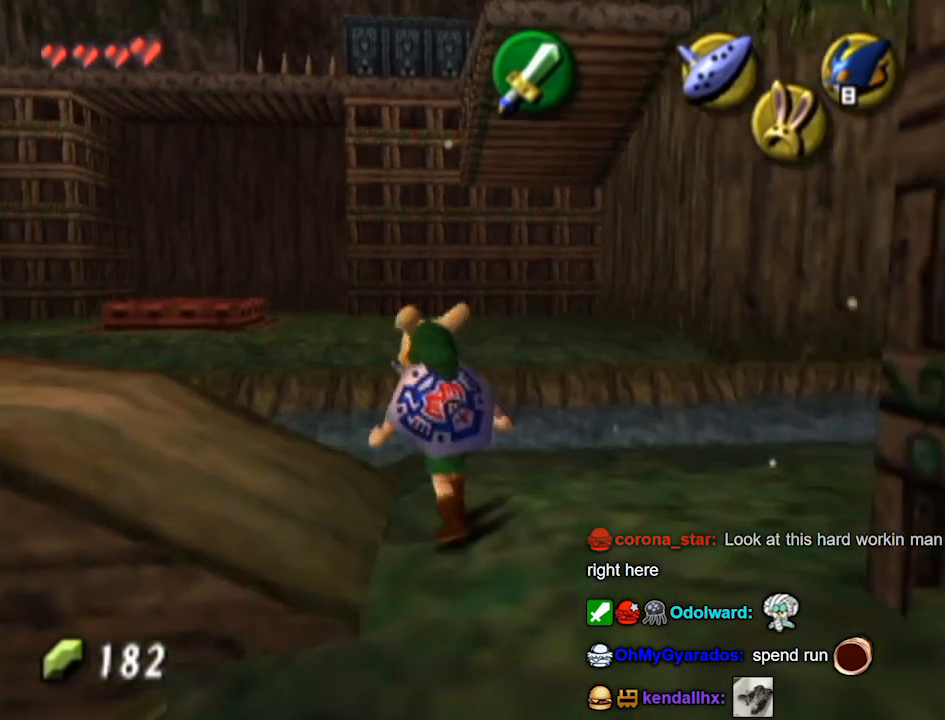
{"buttons": ["L1"], "left_stick": "center", "right_stick": "center", "events": [[267, "left_stick", "right"], [300, "L1", "down"], [400, "left_stick", "center"]]}
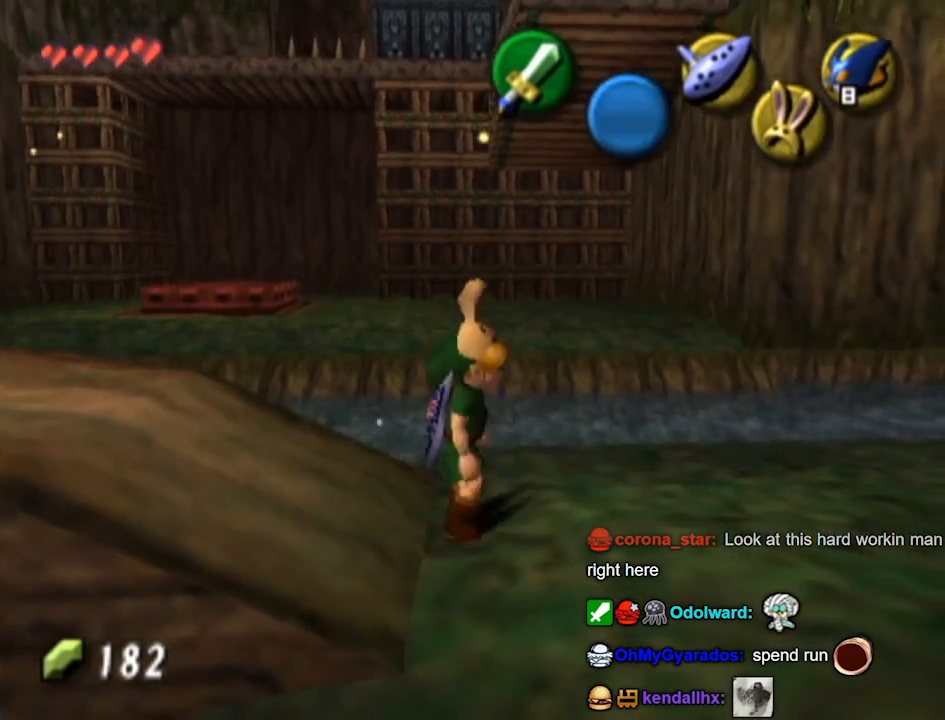
{"buttons": [], "left_stick": "up-left", "right_stick": "center", "events": [[167, "L1", "up"], [200, "left_stick", "up-left"]]}
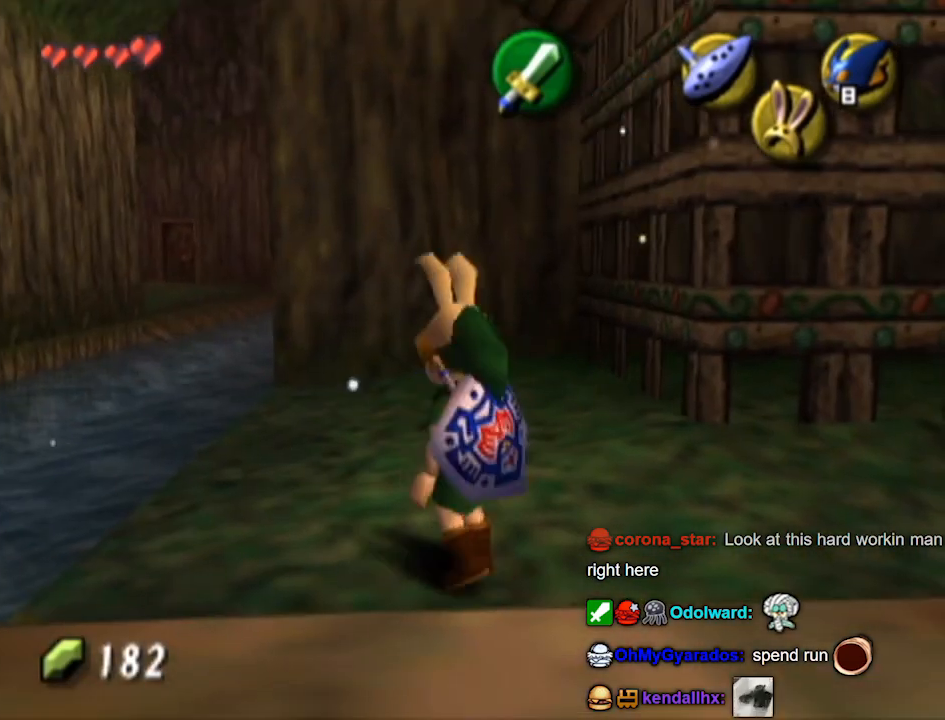
{"buttons": [], "left_stick": "center", "right_stick": "center", "events": [[233, "left_stick", "up"], [400, "left_stick", "center"]]}
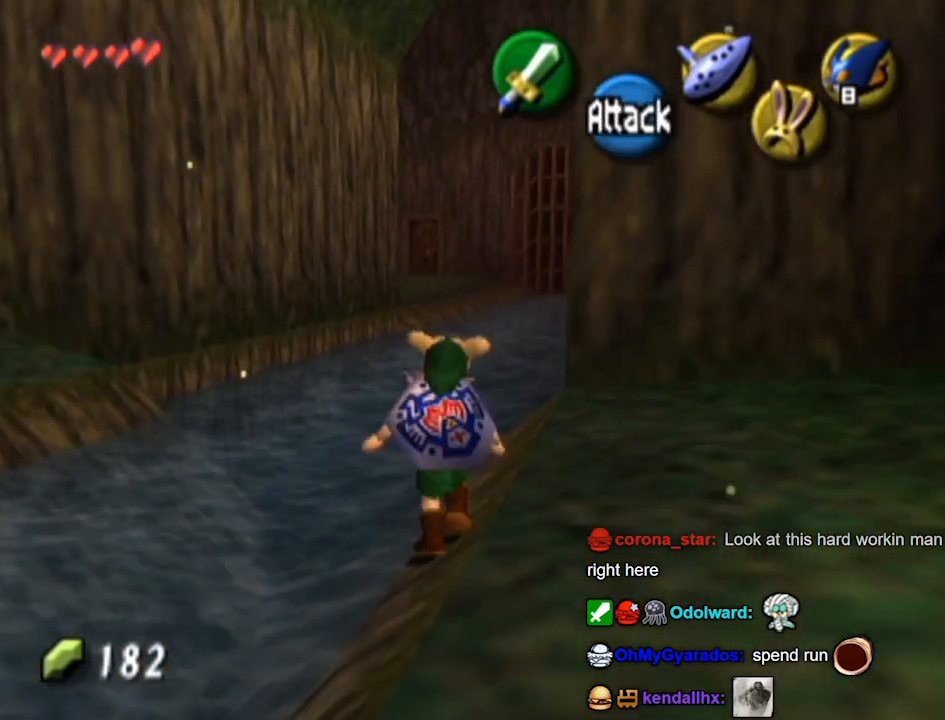
{"buttons": ["L1"], "left_stick": "center", "right_stick": "center", "events": [[333, "left_stick", "up-right"], [433, "L1", "down"], [467, "left_stick", "center"]]}
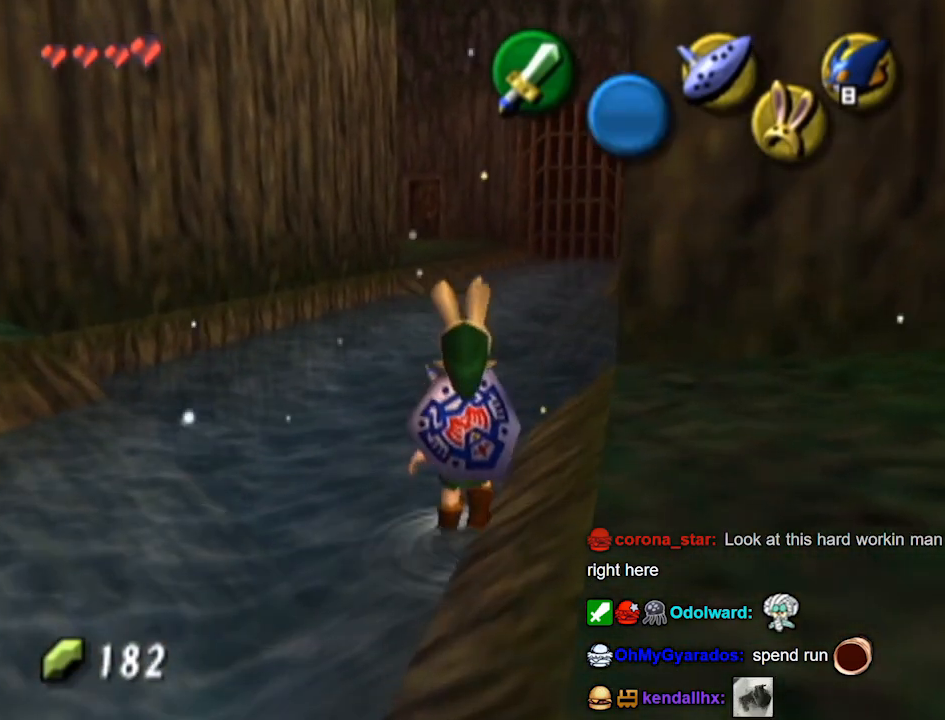
{"buttons": [], "left_stick": "center", "right_stick": "center", "events": [[300, "L1", "up"]]}
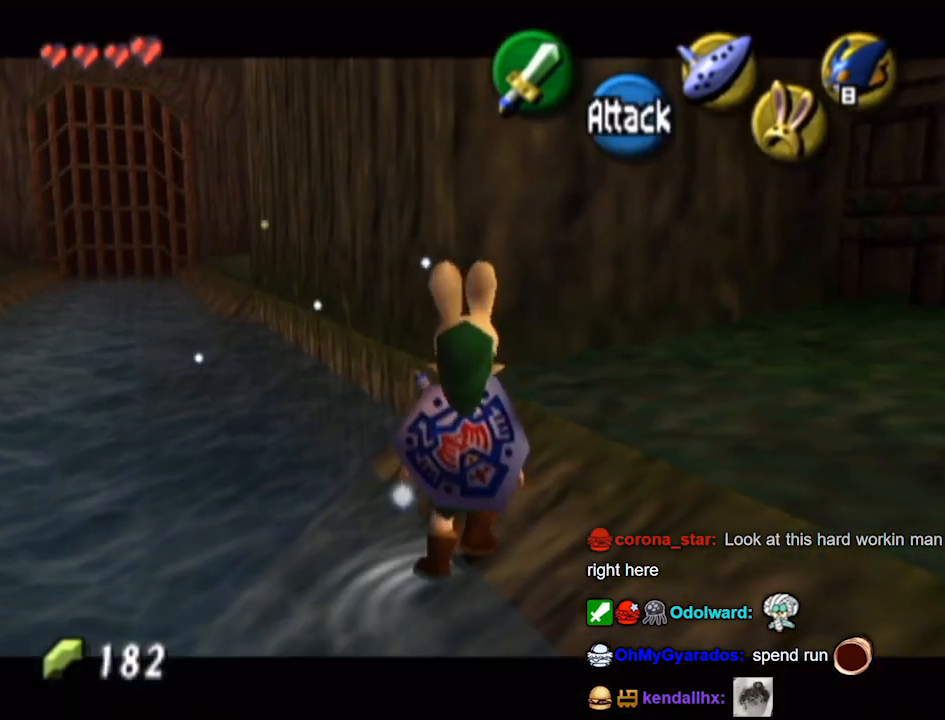
{"buttons": [], "left_stick": "up", "right_stick": "center", "events": [[167, "left_stick", "up"], [400, "A", "down"], [467, "A", "up"]]}
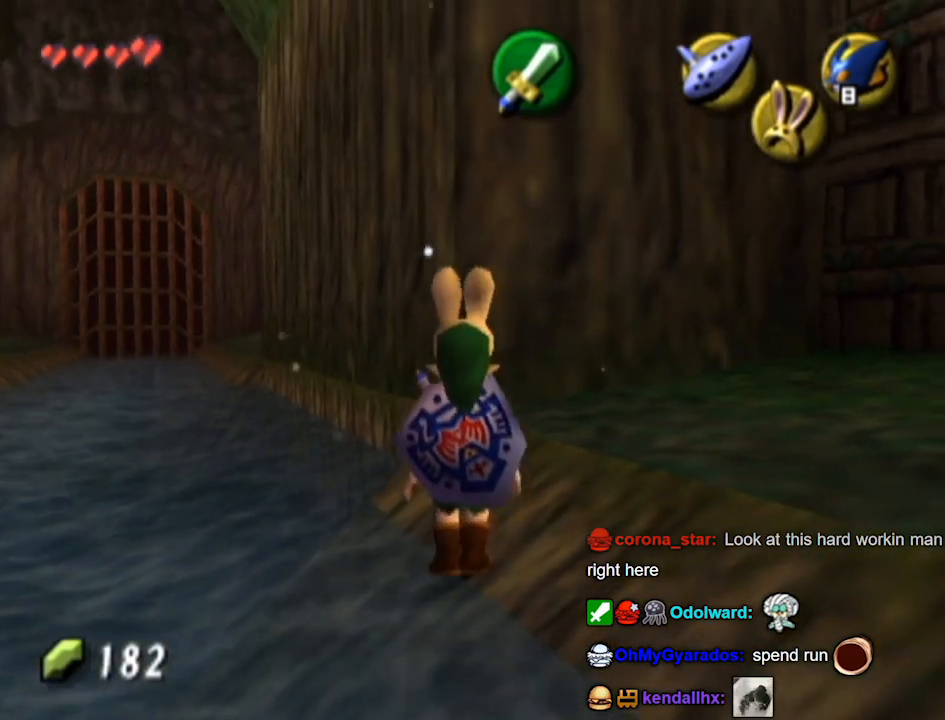
{"buttons": [], "left_stick": "up", "right_stick": "center", "events": []}
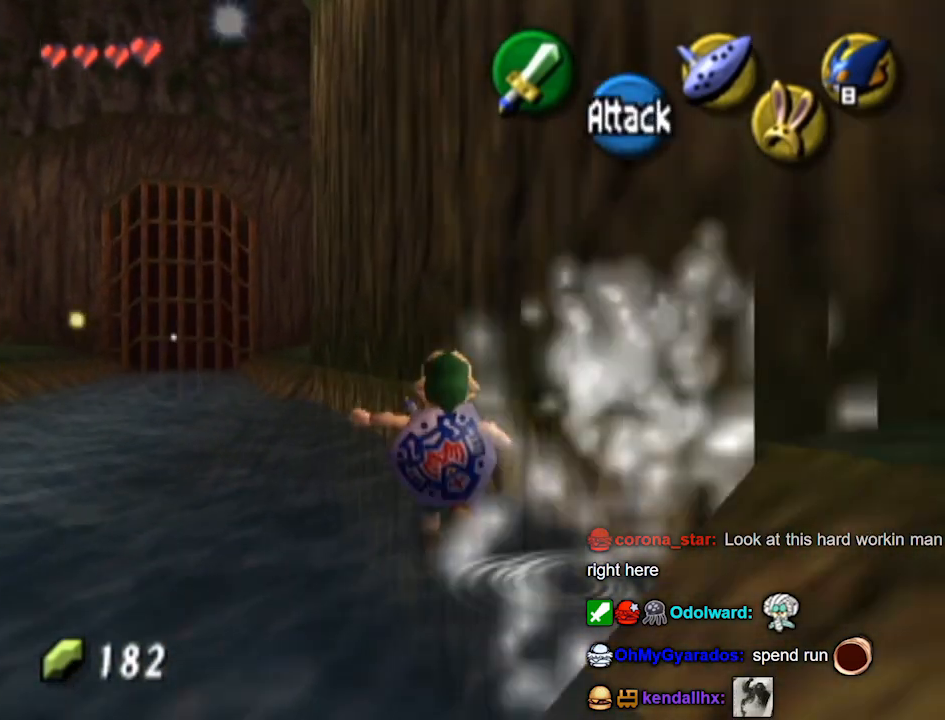
{"buttons": [], "left_stick": "up", "right_stick": "center", "events": []}
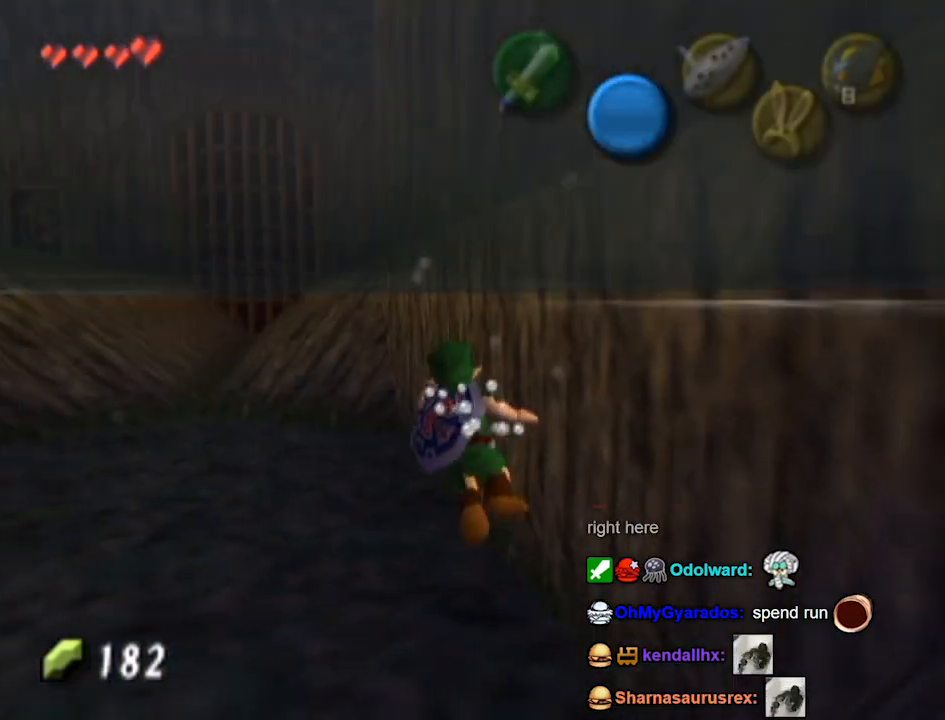
{"buttons": [], "left_stick": "up", "right_stick": "center", "events": []}